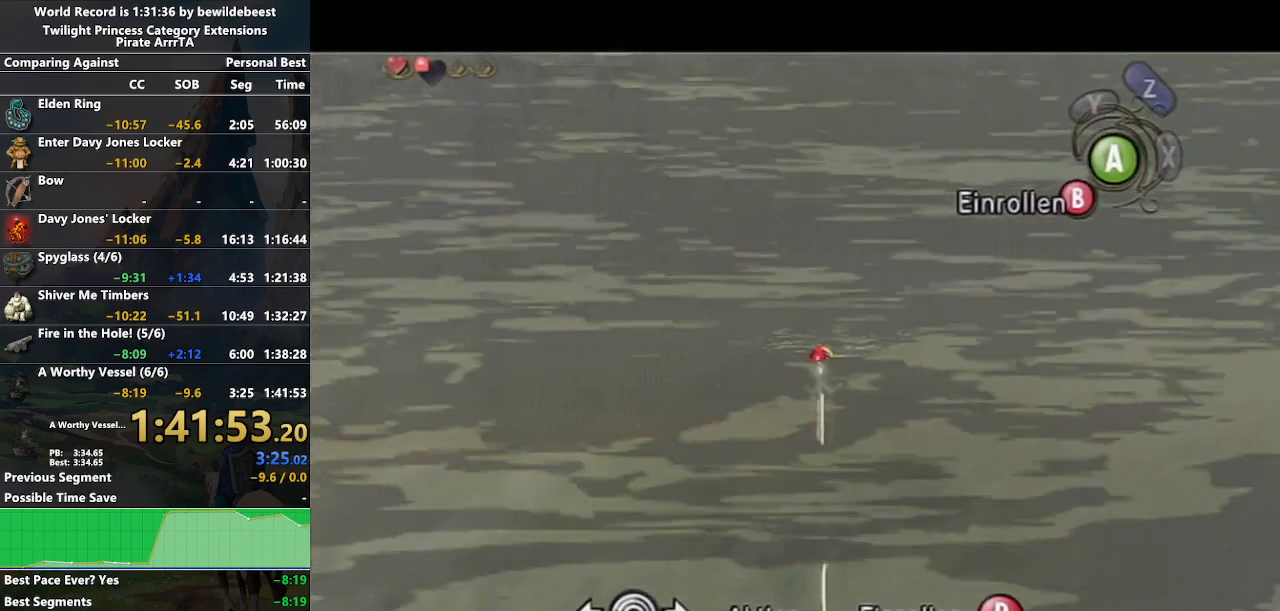
Gameplay with a controller (Nintendo layout); each line is a JSON object with the inputs held at the frame after it. "events" lists button and stick changes between this image and that frame as [ms after this image, input, new state], when the widget could be followed in between. Not read: L3 R3.
{"buttons": [], "left_stick": "right", "right_stick": "center", "events": [[183, "left_stick", "center"], [383, "left_stick", "right"]]}
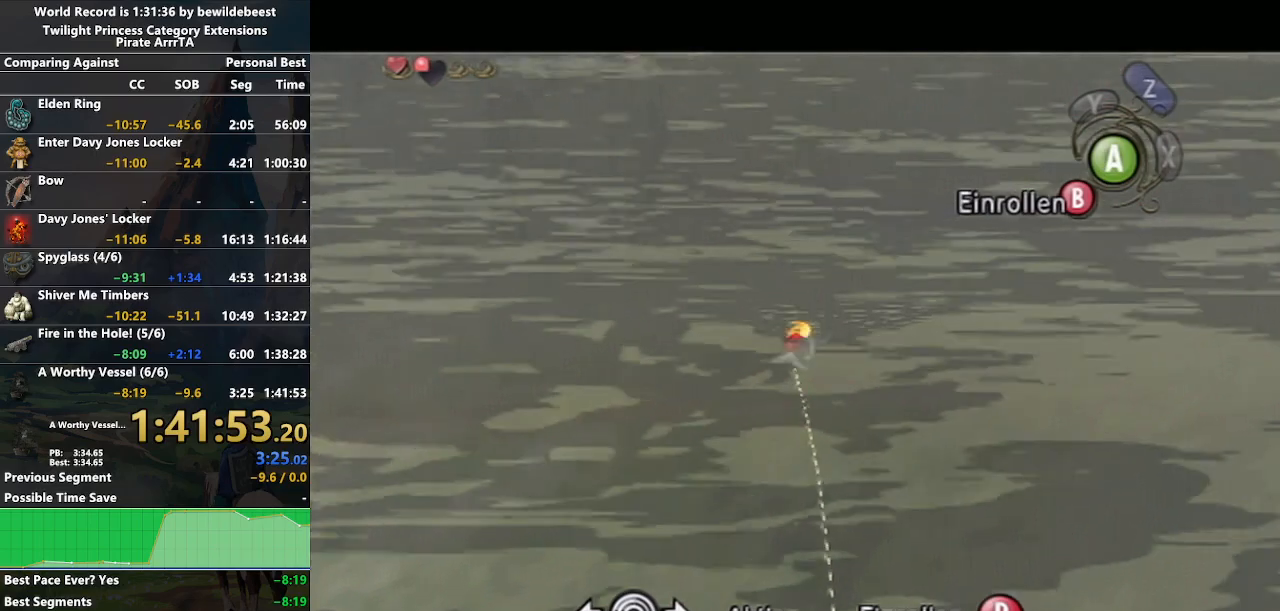
{"buttons": [], "left_stick": "center", "right_stick": "center", "events": [[133, "left_stick", "center"]]}
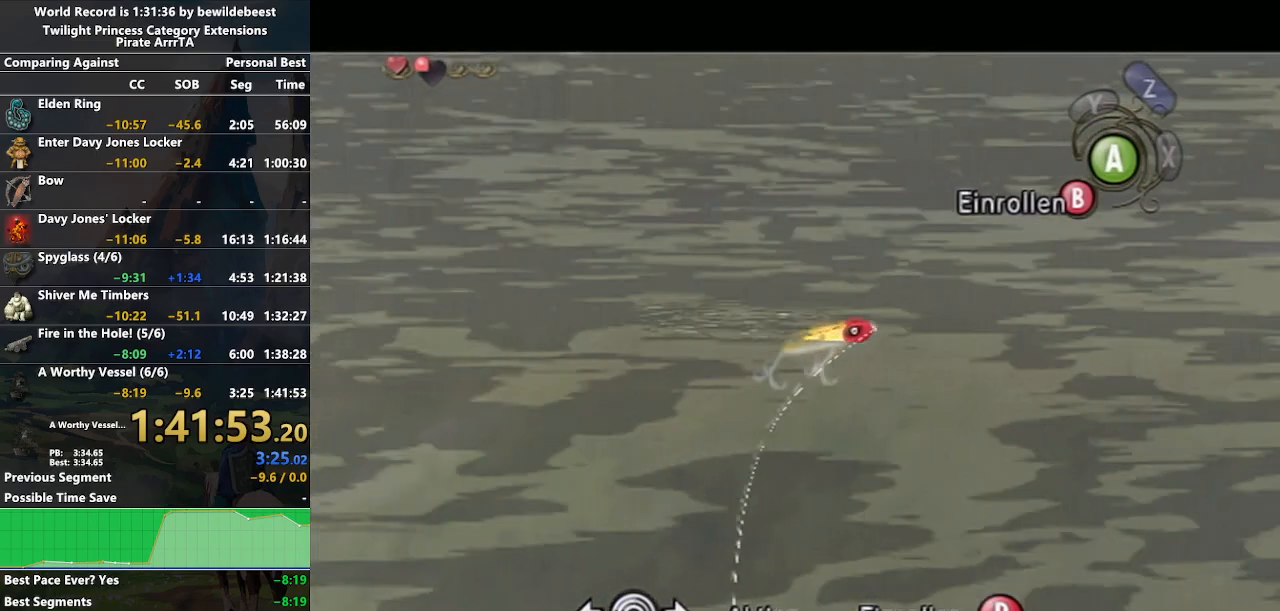
{"buttons": [], "left_stick": "center", "right_stick": "center", "events": [[100, "left_stick", "left"], [417, "left_stick", "center"]]}
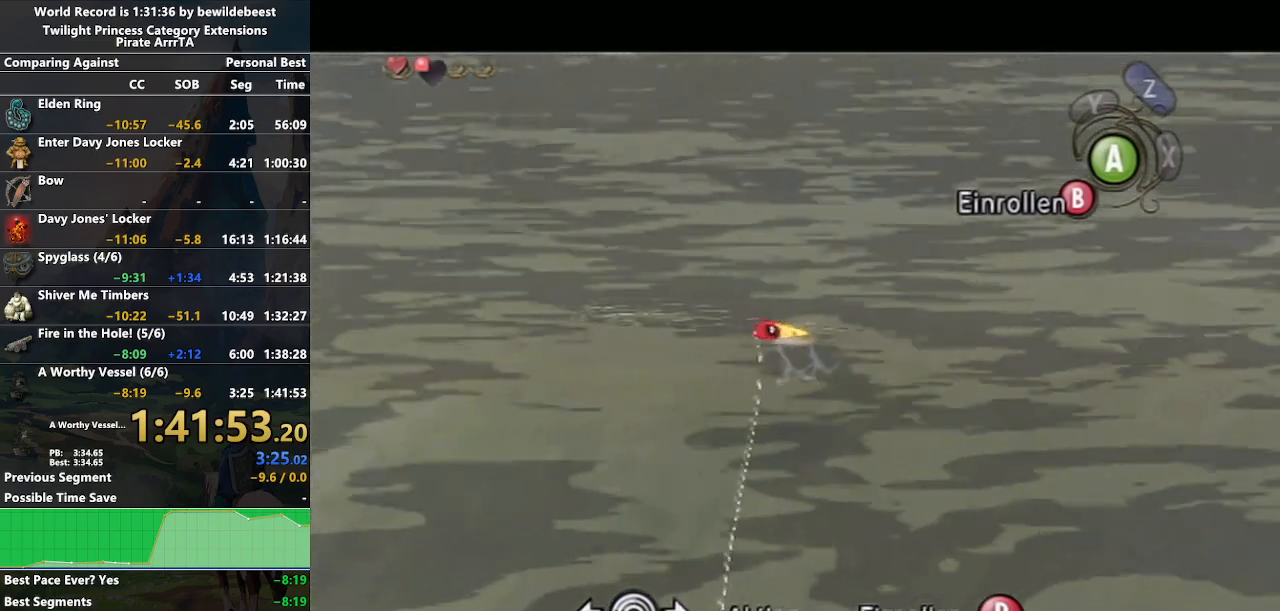
{"buttons": [], "left_stick": "left", "right_stick": "center", "events": [[167, "left_stick", "left"]]}
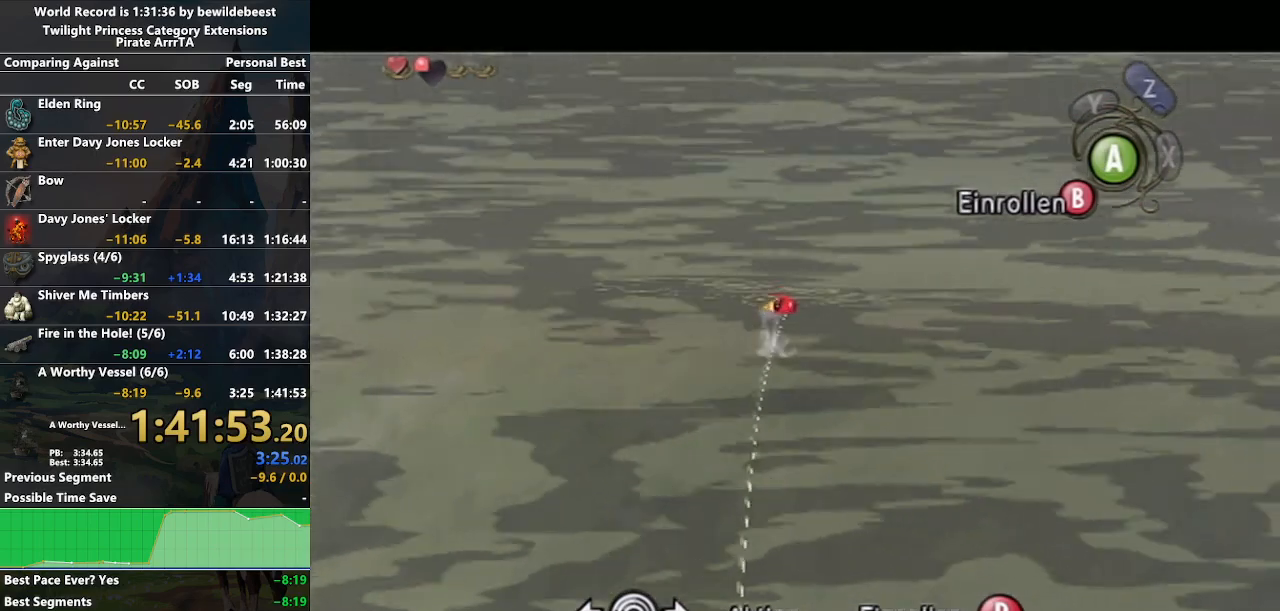
{"buttons": [], "left_stick": "left", "right_stick": "center", "events": [[217, "left_stick", "right"], [483, "left_stick", "left"]]}
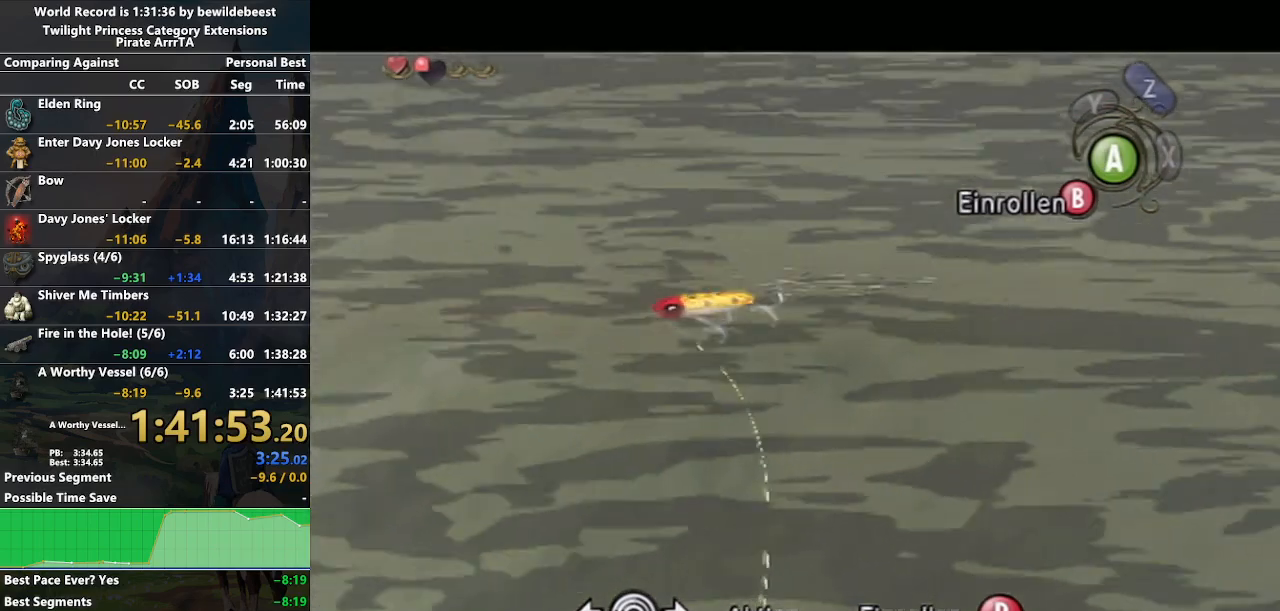
{"buttons": [], "left_stick": "right", "right_stick": "center", "events": [[150, "left_stick", "right"], [267, "left_stick", "left"], [400, "left_stick", "right"]]}
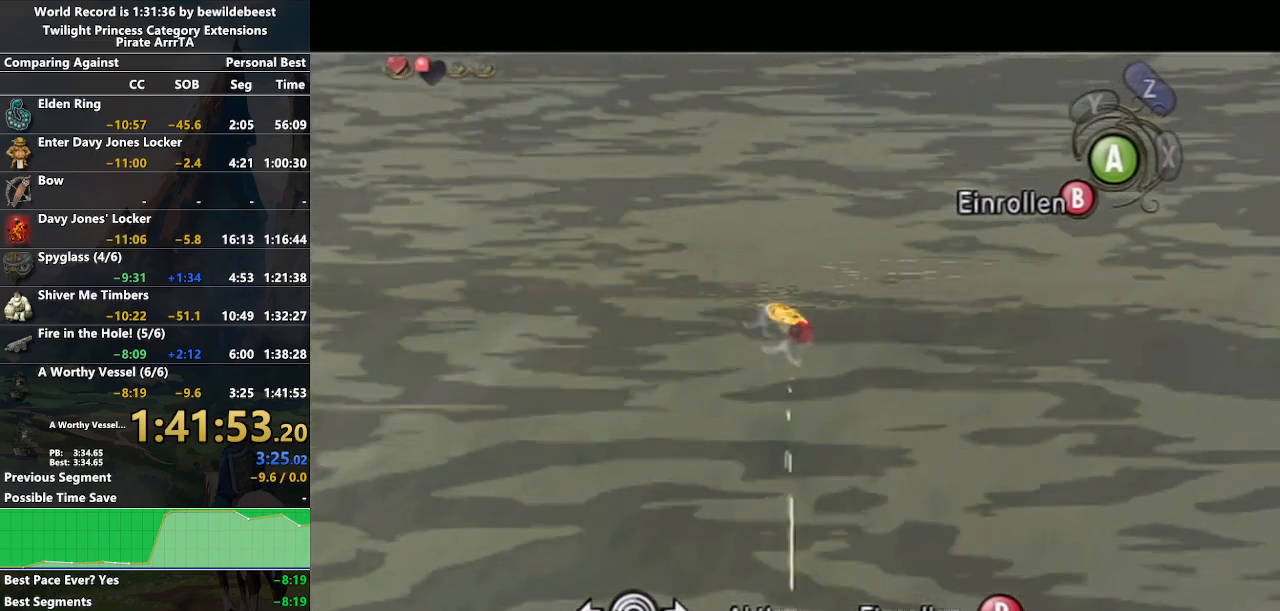
{"buttons": [], "left_stick": "right", "right_stick": "center", "events": [[33, "left_stick", "left"], [183, "left_stick", "right"], [300, "left_stick", "left"], [433, "left_stick", "right"]]}
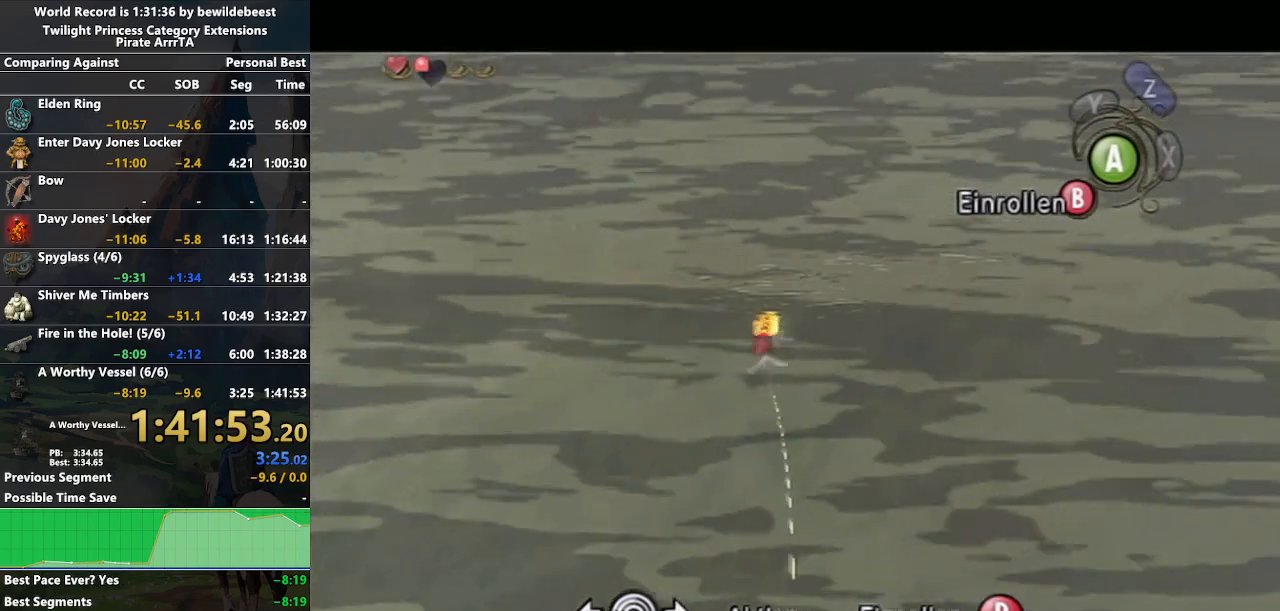
{"buttons": [], "left_stick": "center", "right_stick": "center", "events": [[50, "left_stick", "left"], [133, "left_stick", "center"]]}
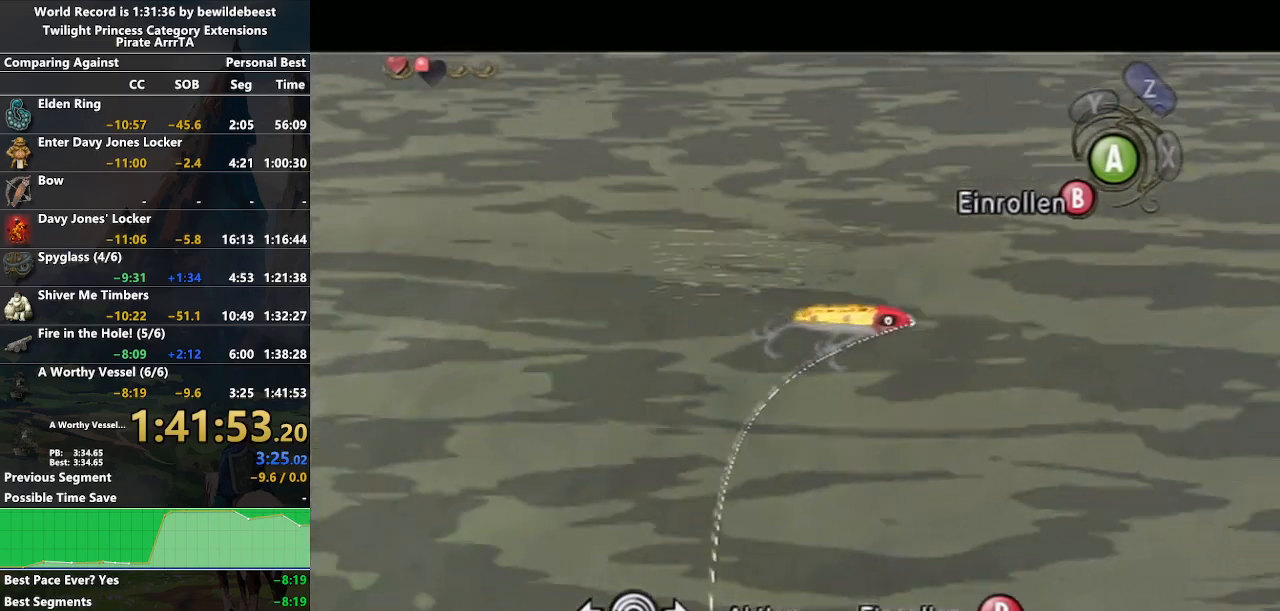
{"buttons": [], "left_stick": "center", "right_stick": "center", "events": [[300, "B", "down"], [467, "B", "up"]]}
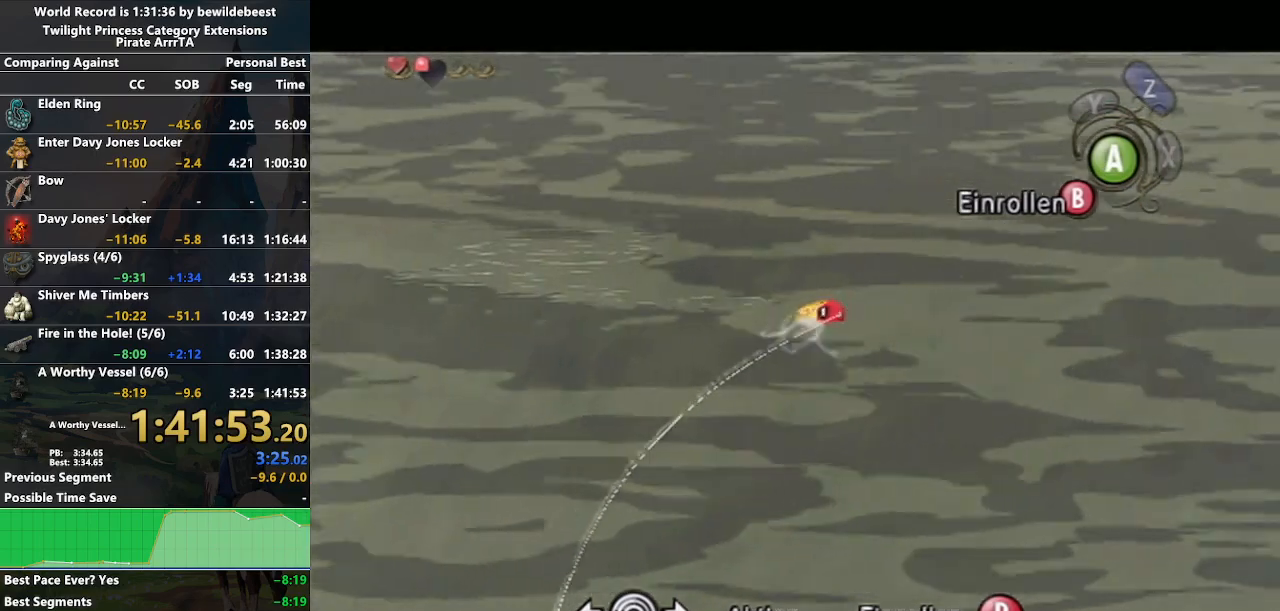
{"buttons": [], "left_stick": "center", "right_stick": "center", "events": []}
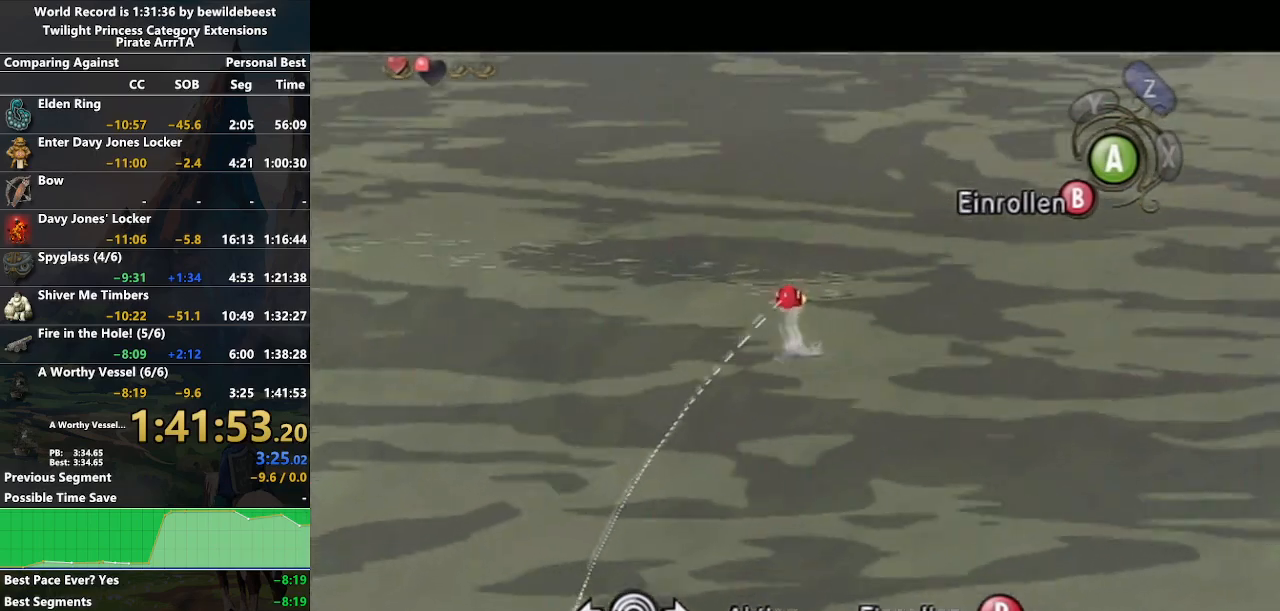
{"buttons": [], "left_stick": "center", "right_stick": "center", "events": [[33, "B", "down"], [133, "B", "up"], [250, "B", "down"], [317, "B", "up"], [433, "B", "down"], [500, "B", "up"]]}
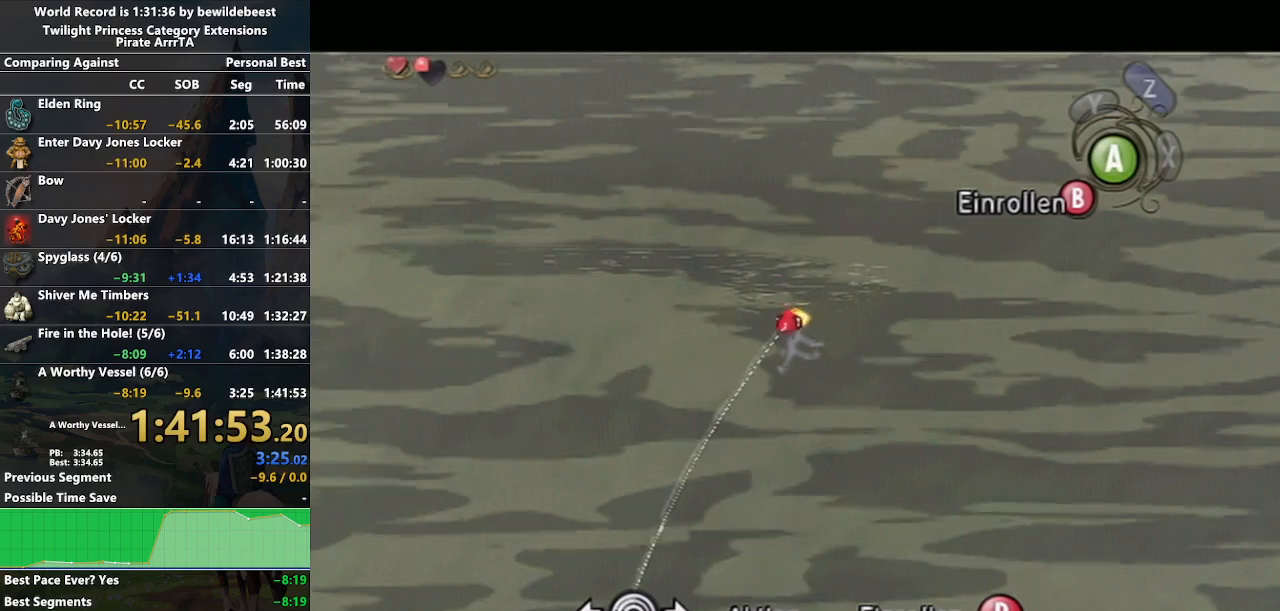
{"buttons": [], "left_stick": "center", "right_stick": "center", "events": [[83, "B", "down"], [200, "B", "up"], [267, "B", "down"], [333, "B", "up"], [400, "B", "down"], [483, "B", "up"]]}
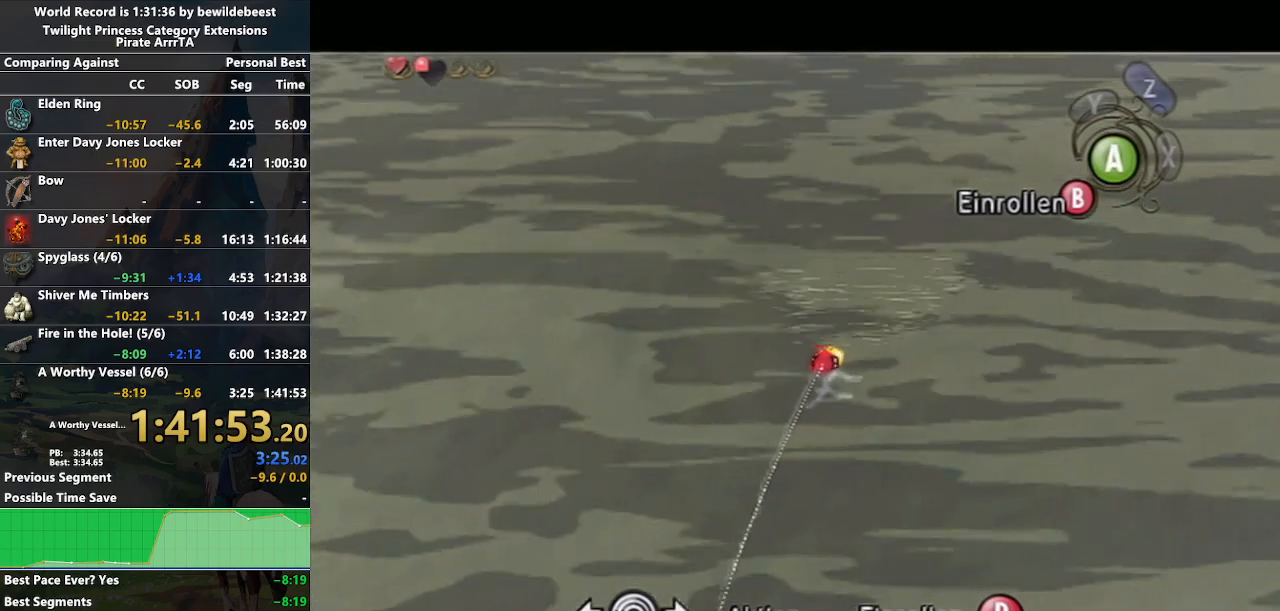
{"buttons": [], "left_stick": "center", "right_stick": "center", "events": []}
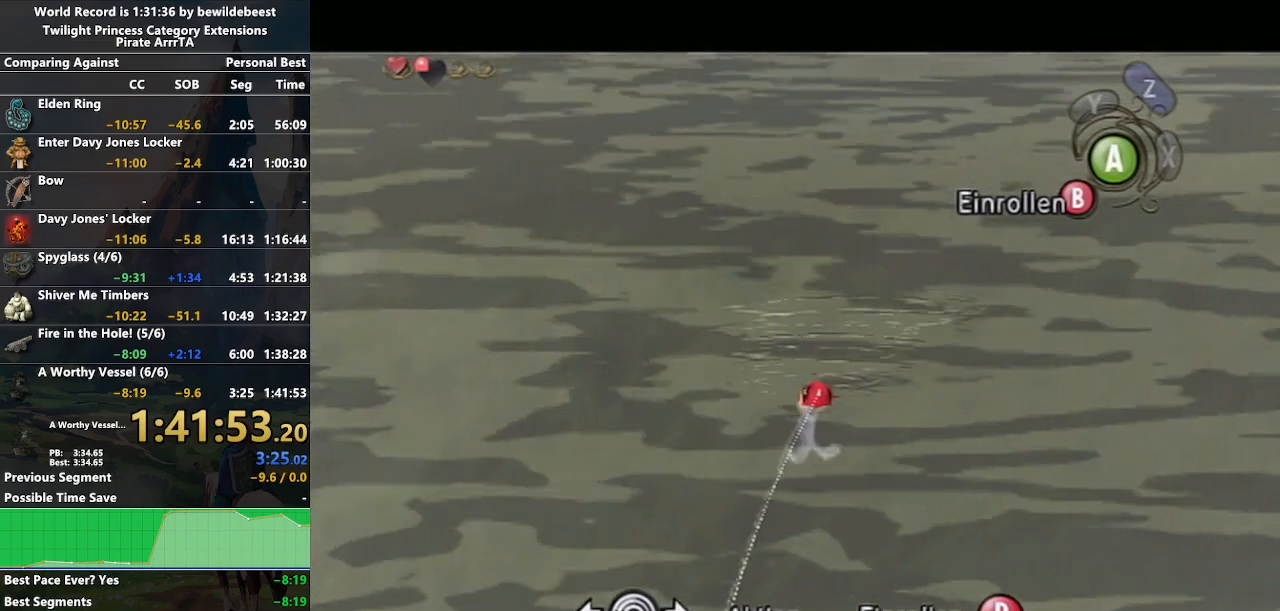
{"buttons": [], "left_stick": "left", "right_stick": "center", "events": [[200, "left_stick", "left"]]}
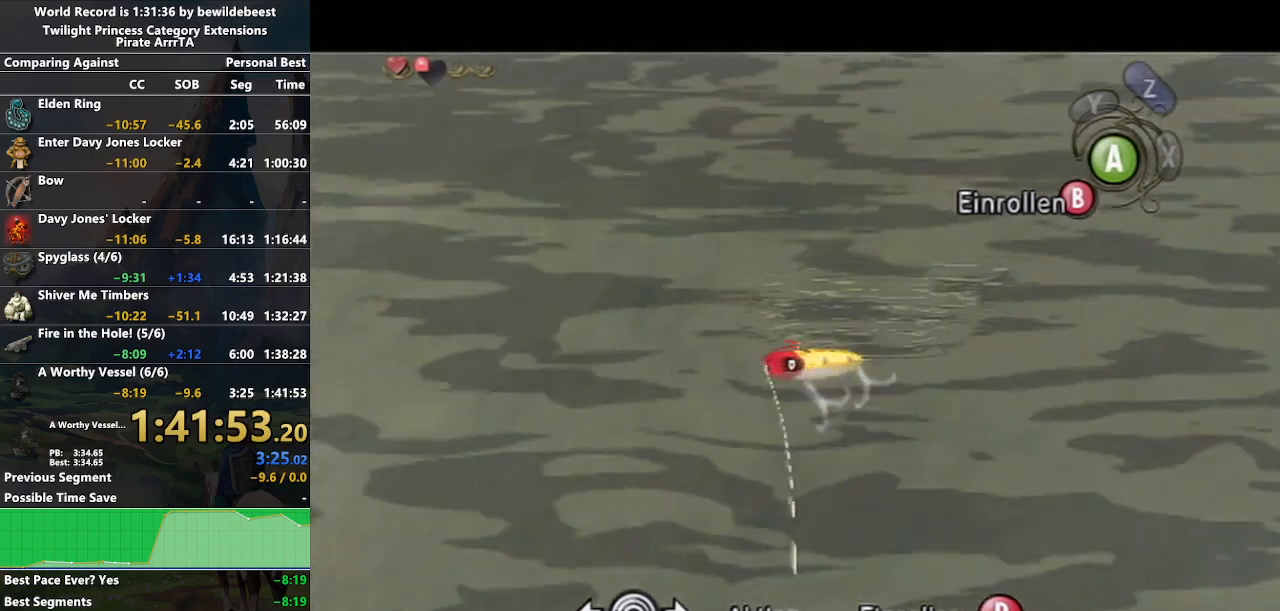
{"buttons": [], "left_stick": "center", "right_stick": "center", "events": [[417, "left_stick", "center"]]}
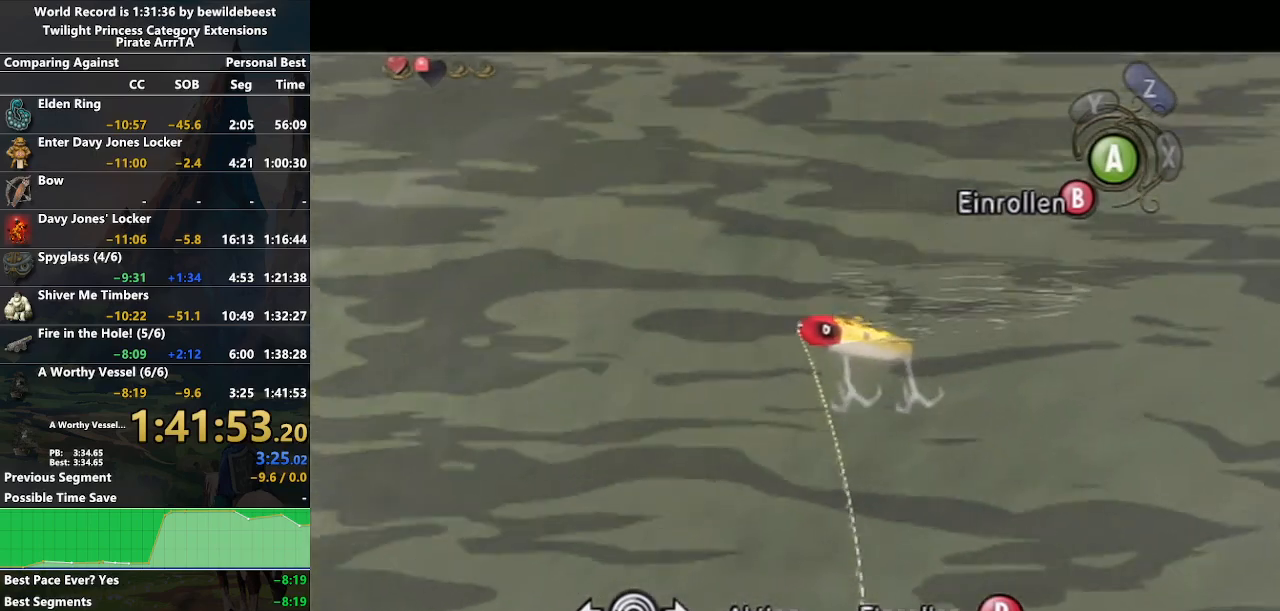
{"buttons": [], "left_stick": "right", "right_stick": "center", "events": [[17, "left_stick", "right"]]}
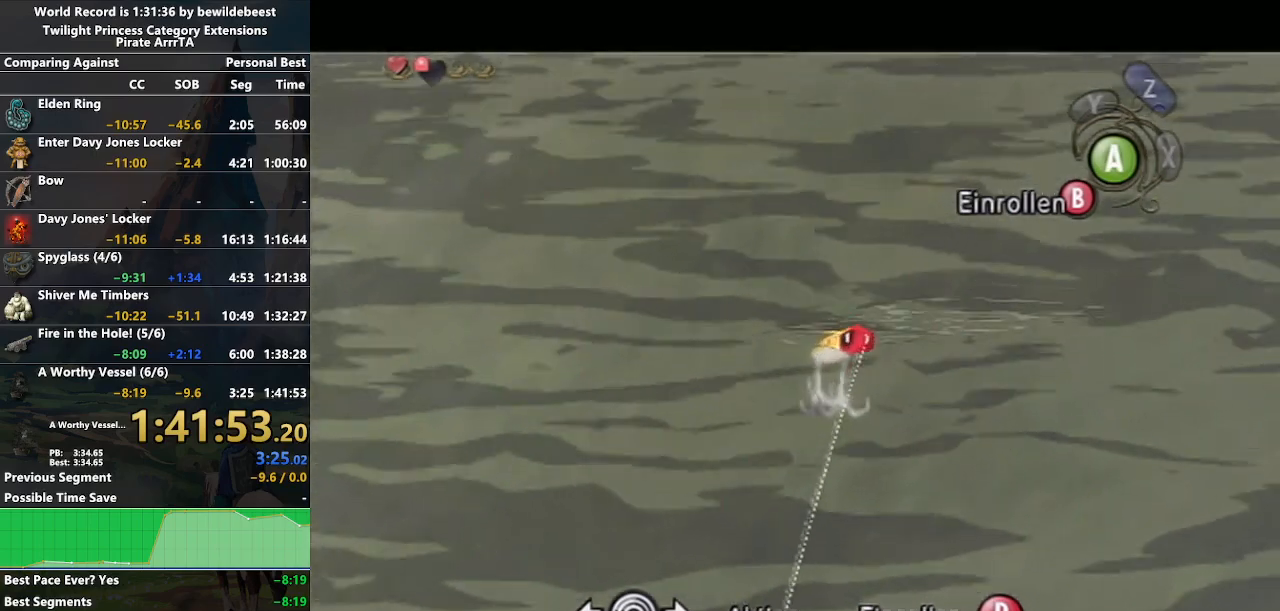
{"buttons": [], "left_stick": "down", "right_stick": "center", "events": [[383, "left_stick", "down"]]}
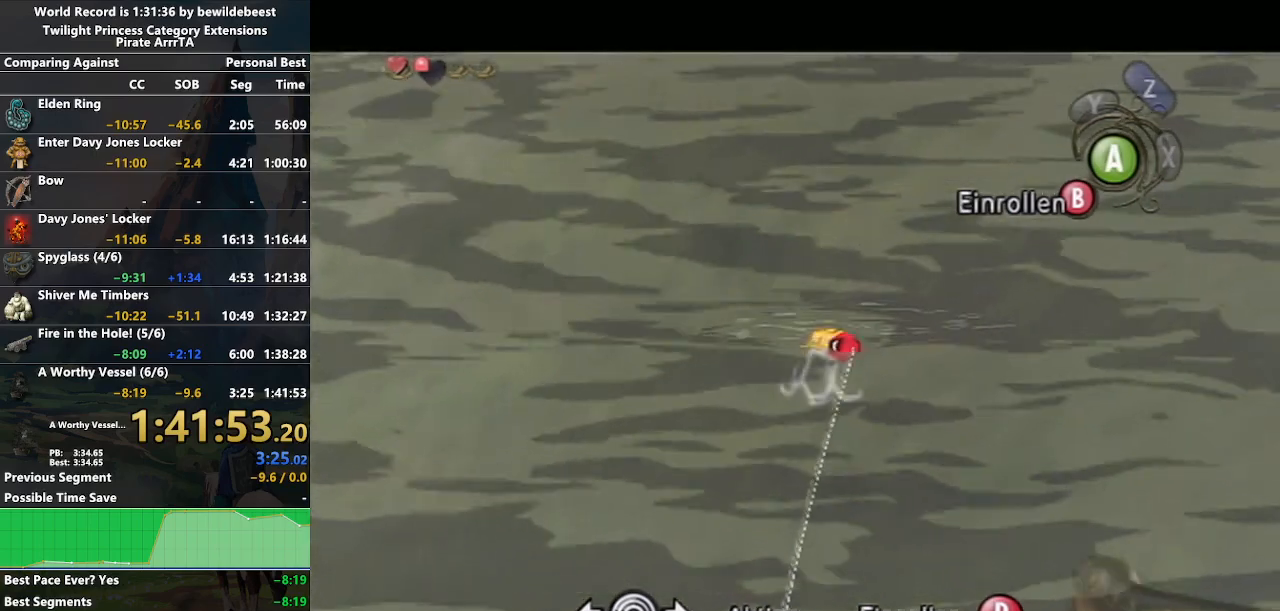
{"buttons": [], "left_stick": "center", "right_stick": "center", "events": [[250, "left_stick", "center"]]}
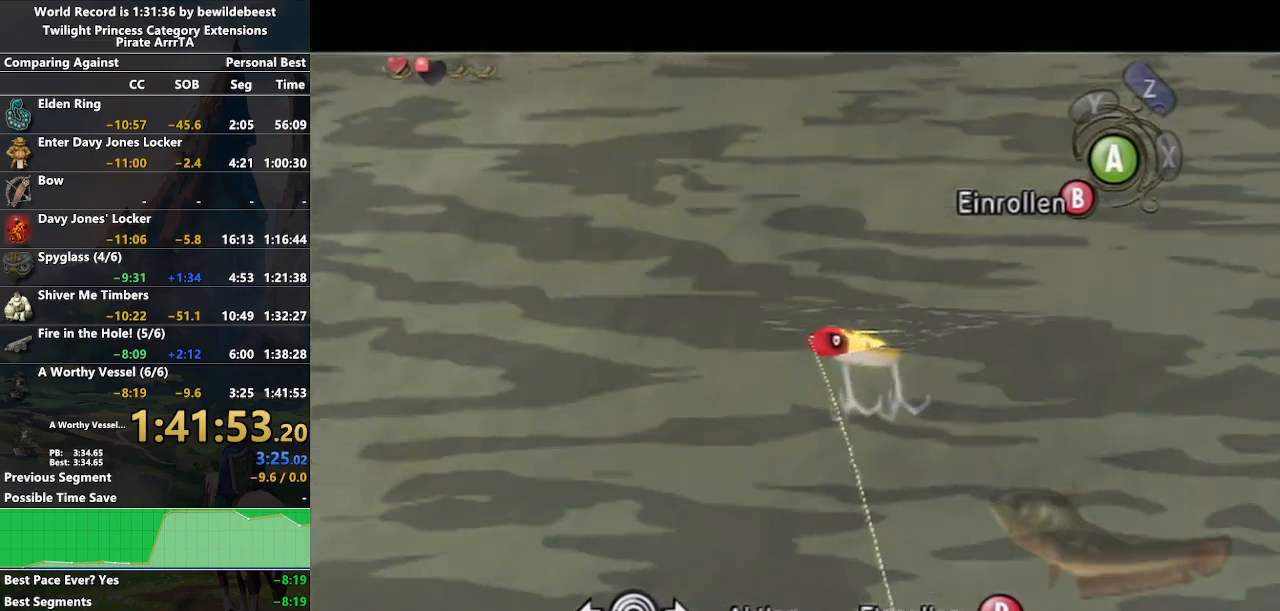
{"buttons": [], "left_stick": "center", "right_stick": "center", "events": []}
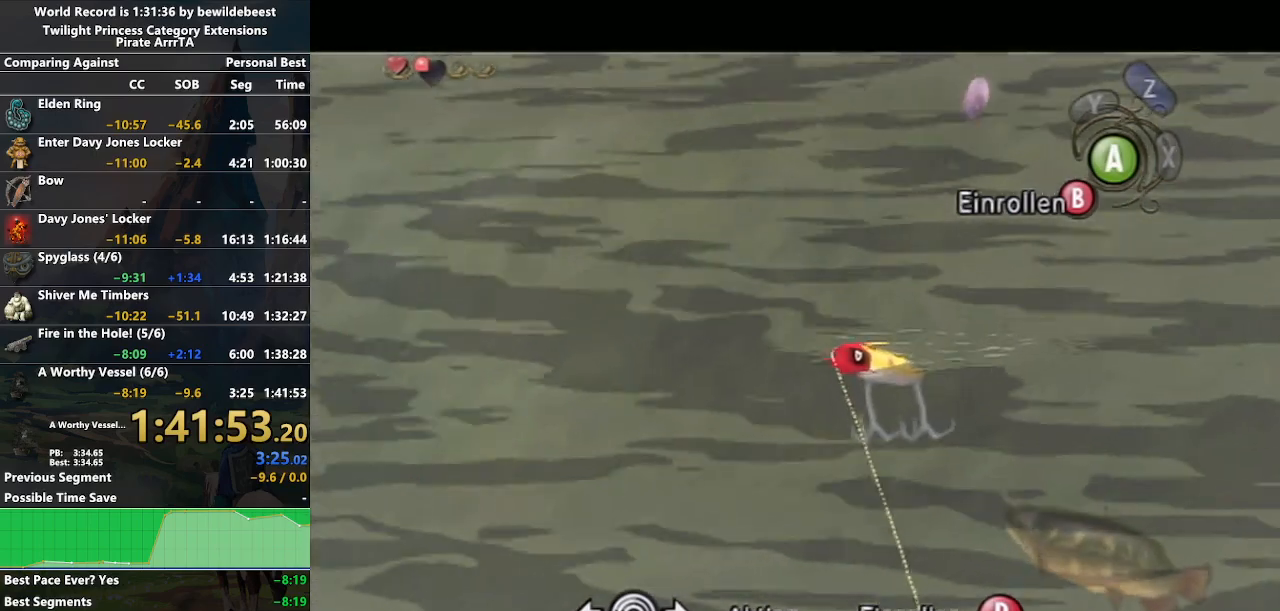
{"buttons": [], "left_stick": "right", "right_stick": "center", "events": [[483, "left_stick", "right"]]}
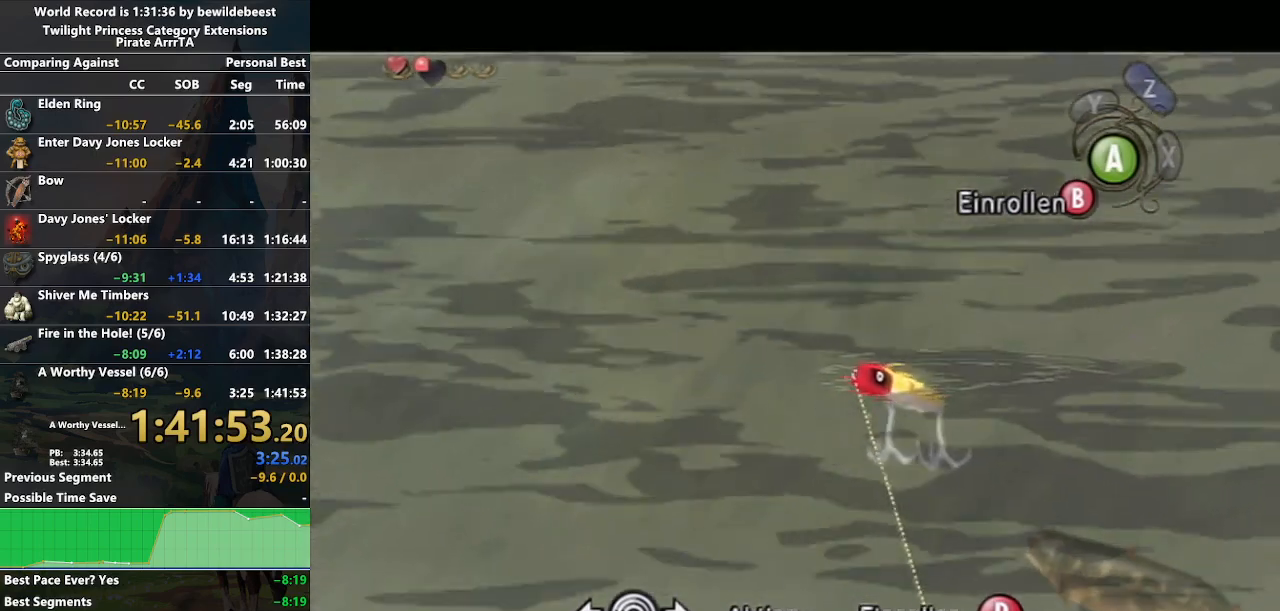
{"buttons": [], "left_stick": "left", "right_stick": "center", "events": [[300, "left_stick", "center"], [483, "left_stick", "left"]]}
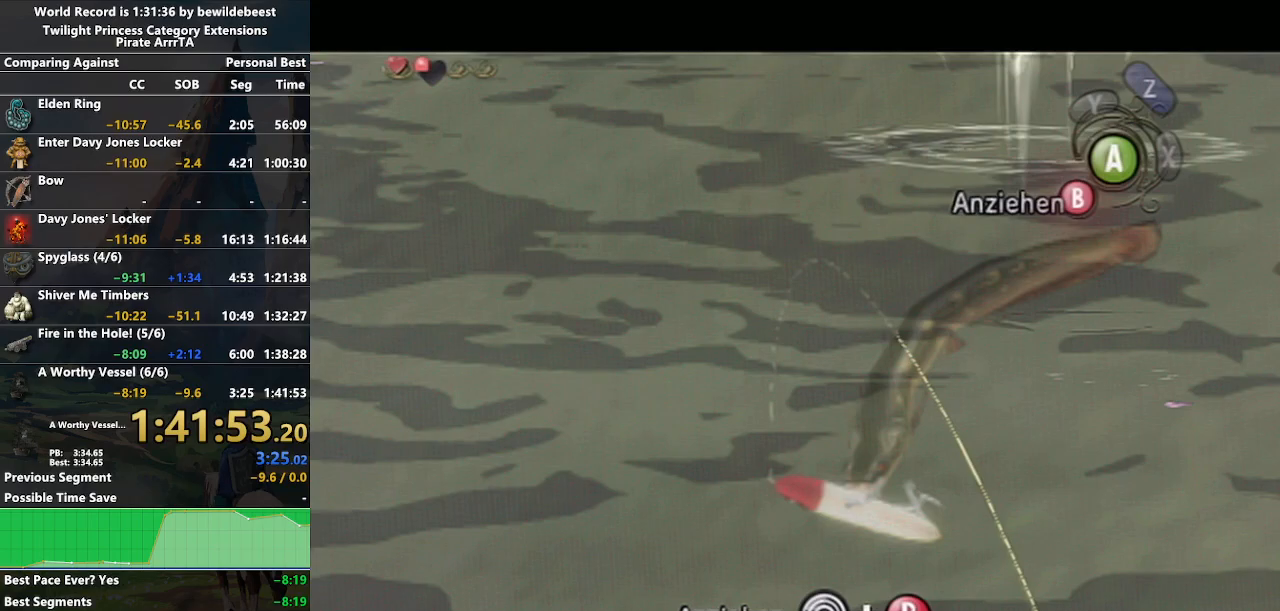
{"buttons": ["B"], "left_stick": "center", "right_stick": "center", "events": [[67, "B", "down"], [67, "left_stick", "down-left"], [117, "B", "up"], [200, "B", "down"], [300, "B", "up"], [333, "left_stick", "center"], [350, "B", "down"], [450, "B", "up"], [500, "B", "down"]]}
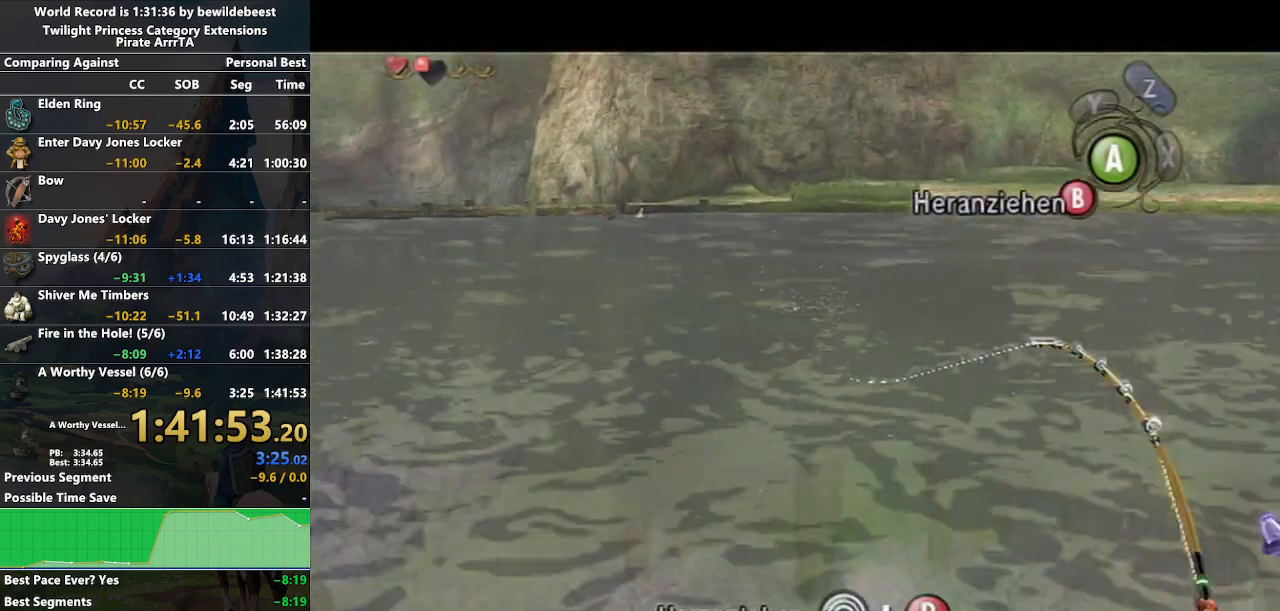
{"buttons": [], "left_stick": "center", "right_stick": "center", "events": [[67, "B", "up"], [133, "B", "down"], [217, "B", "up"], [267, "B", "down"], [500, "B", "up"]]}
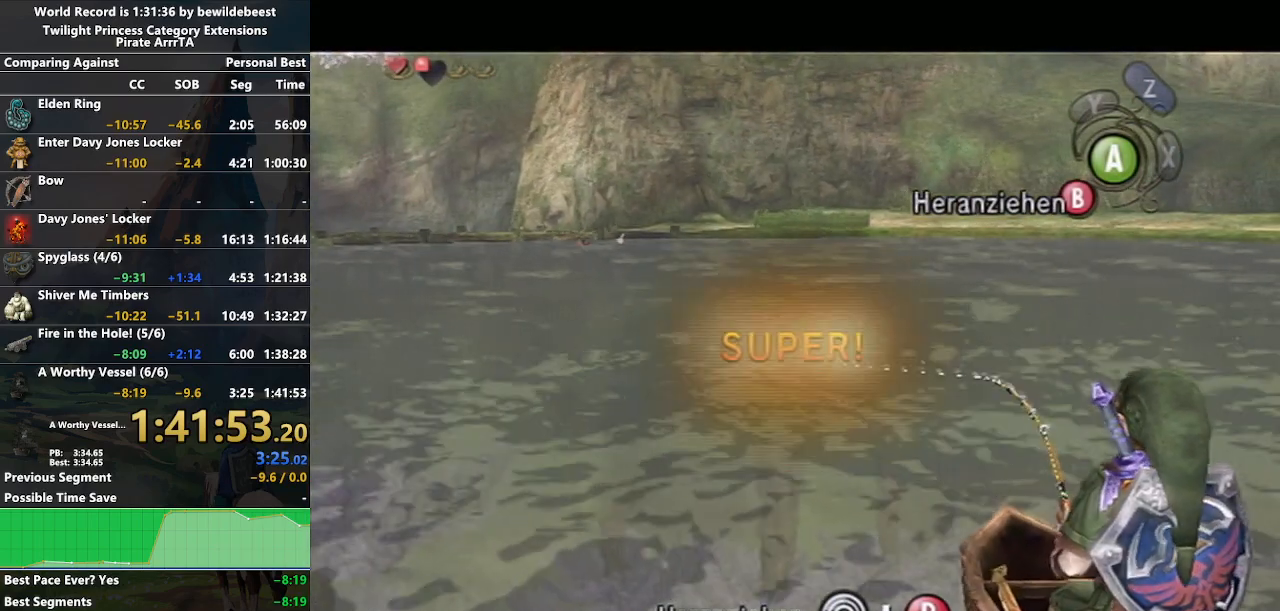
{"buttons": [], "left_stick": "down", "right_stick": "center", "events": [[33, "left_stick", "down"], [50, "B", "down"], [167, "B", "up"], [233, "B", "down"], [317, "B", "up"], [383, "B", "down"], [483, "B", "up"]]}
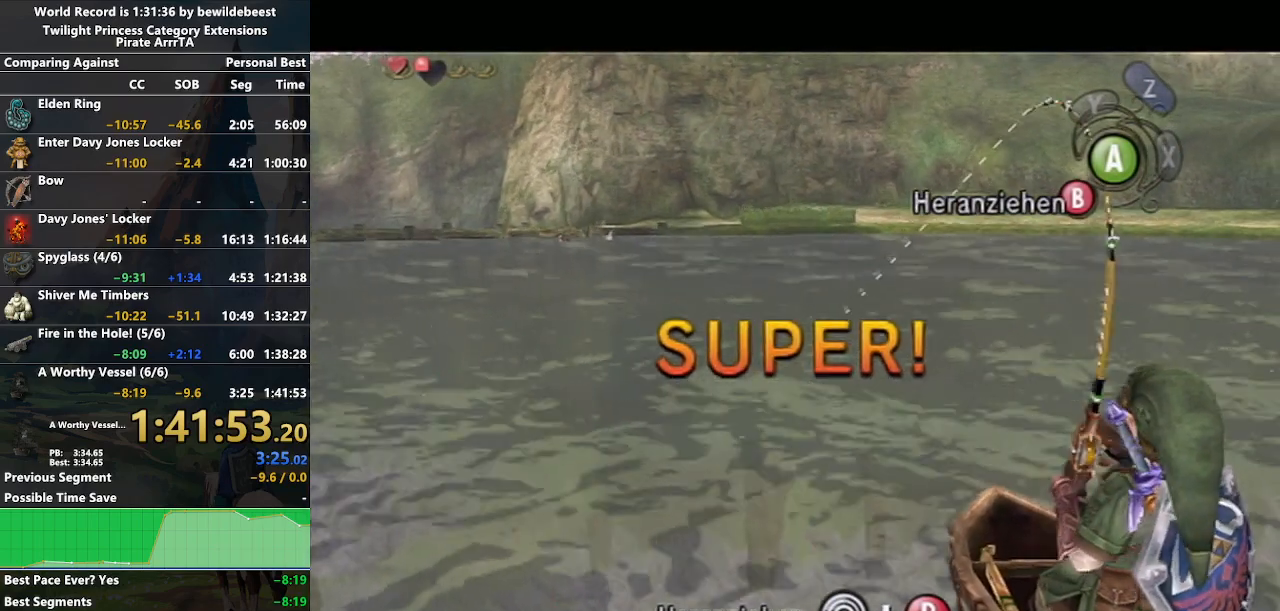
{"buttons": [], "left_stick": "down", "right_stick": "center", "events": [[17, "B", "down"], [117, "B", "up"], [183, "B", "down"], [233, "B", "up"], [300, "B", "down"], [383, "B", "up"], [467, "B", "down"], [500, "B", "up"]]}
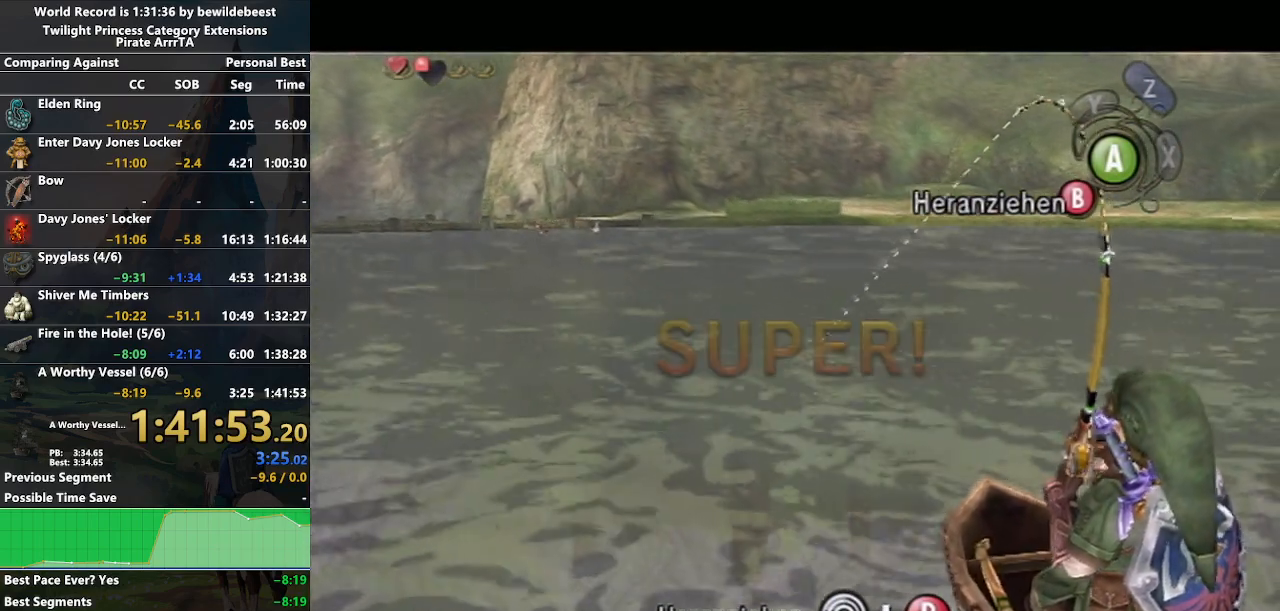
{"buttons": ["B"], "left_stick": "down", "right_stick": "center", "events": [[83, "B", "down"], [183, "B", "up"], [300, "B", "down"], [383, "B", "up"], [433, "B", "down"]]}
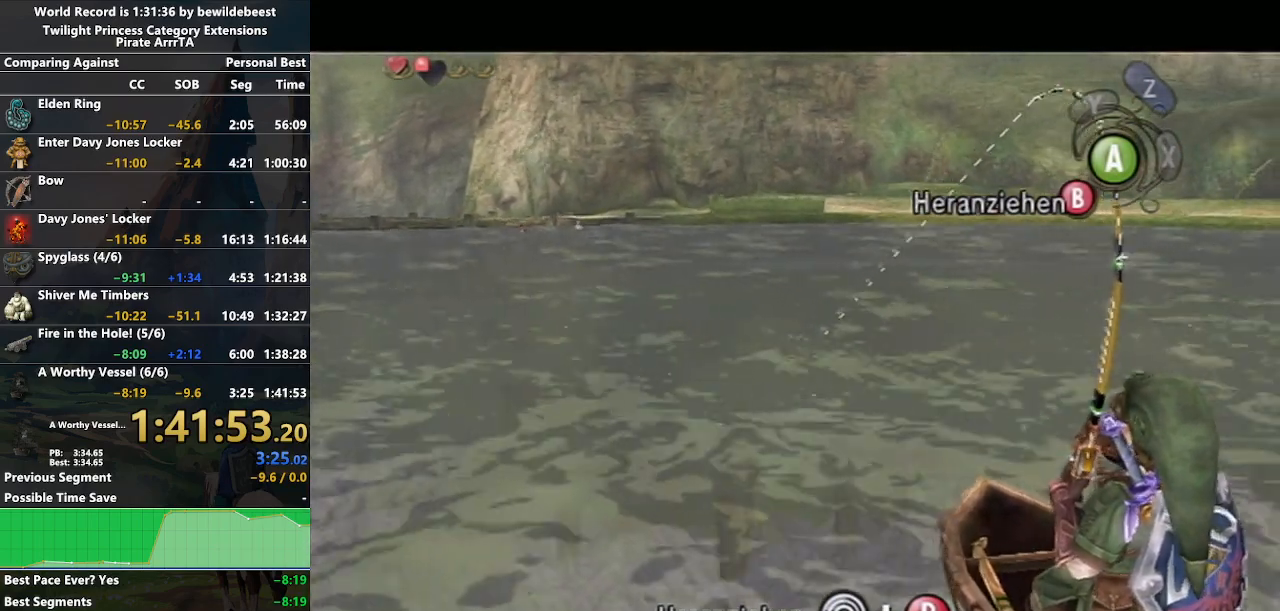
{"buttons": ["B"], "left_stick": "down", "right_stick": "center", "events": []}
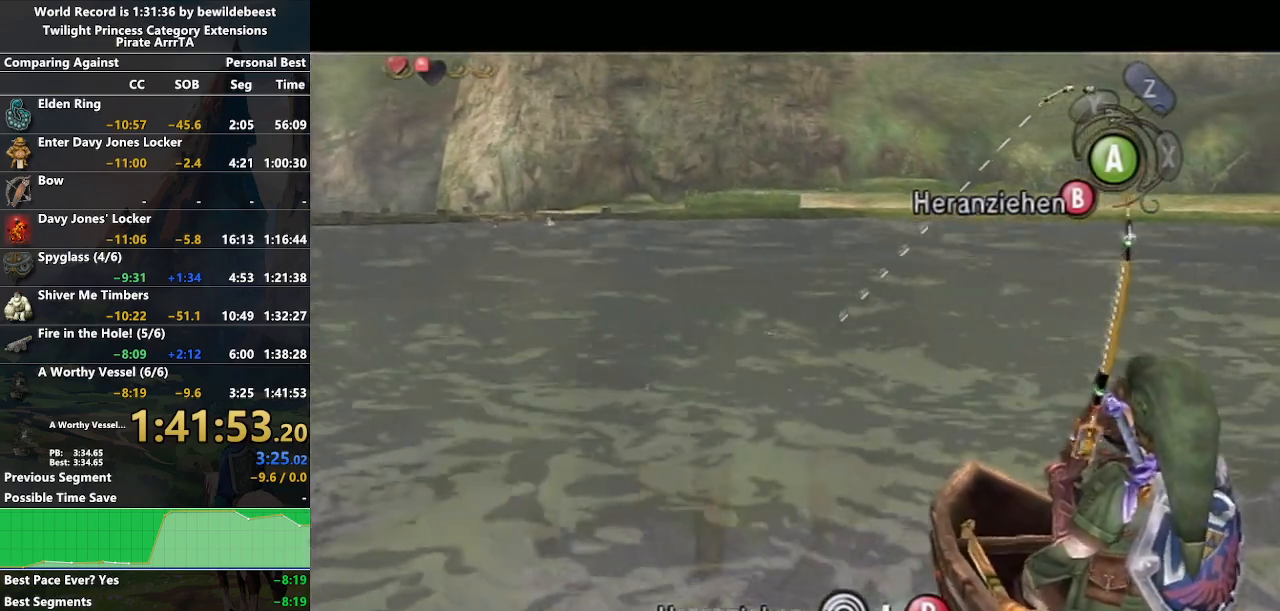
{"buttons": ["B"], "left_stick": "down", "right_stick": "center", "events": []}
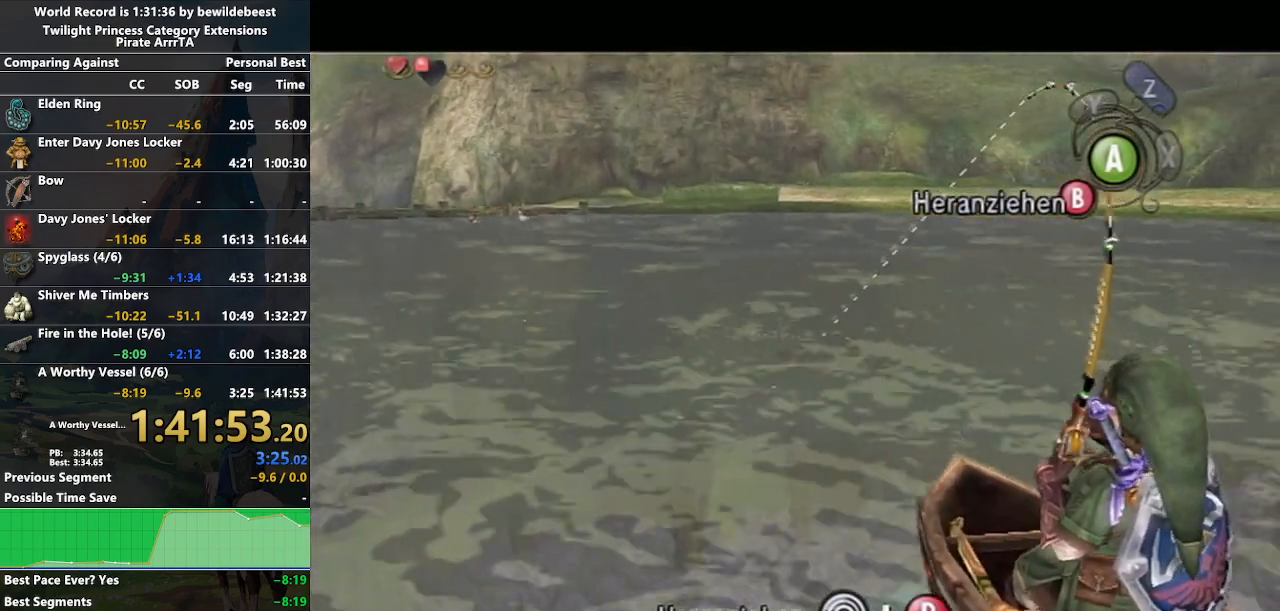
{"buttons": ["B"], "left_stick": "down", "right_stick": "center", "events": []}
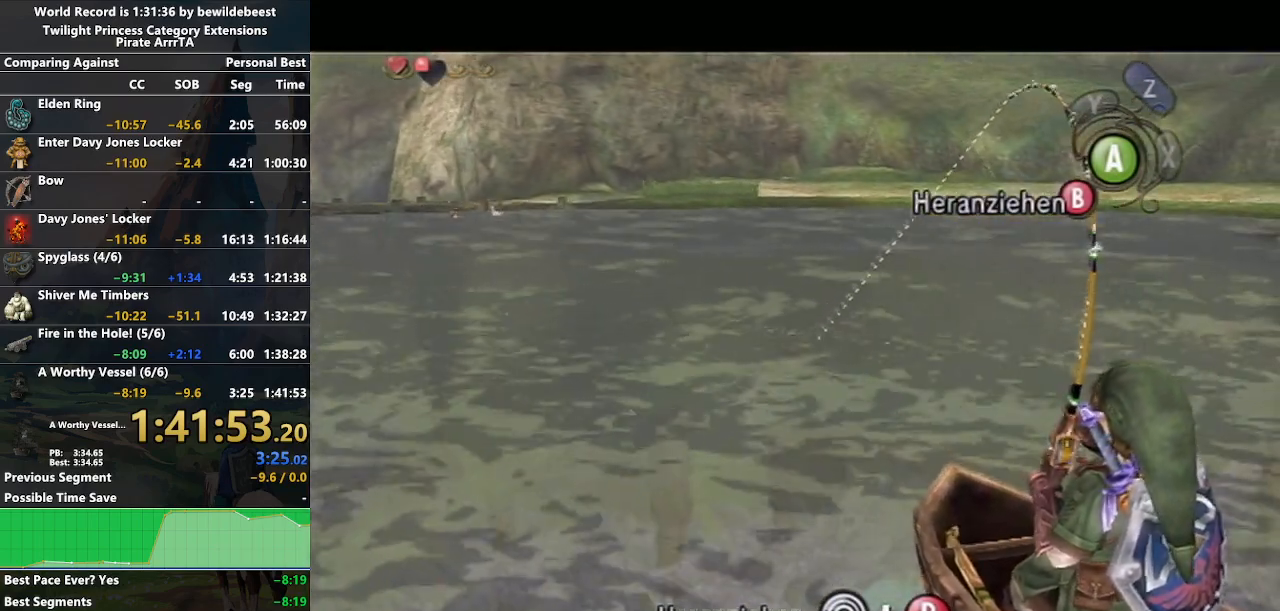
{"buttons": ["B"], "left_stick": "down", "right_stick": "center", "events": []}